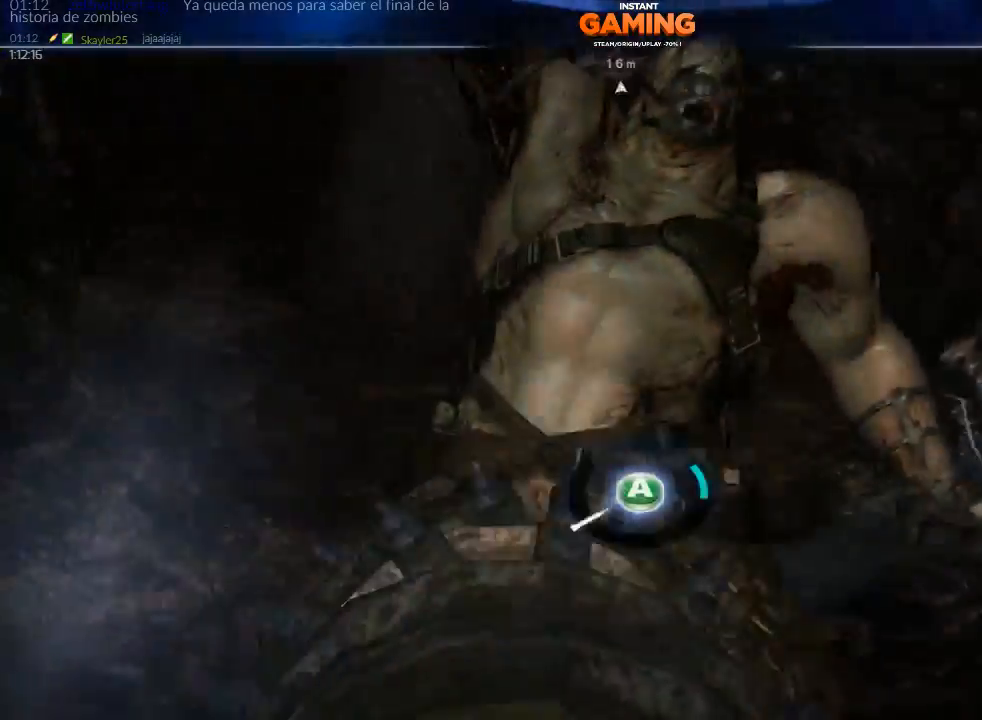
Gameplay with a controller (Xbox layout); each line is a JSON object with the inputs held at the frame after it. "events" lists button and stick changes between this image and that frame as [ms after this image, input, new state], when the widget could be followed in between.
{"buttons": [], "left_stick": "center", "right_stick": "center", "events": [[467, "A", "down"], [500, "A", "up"]]}
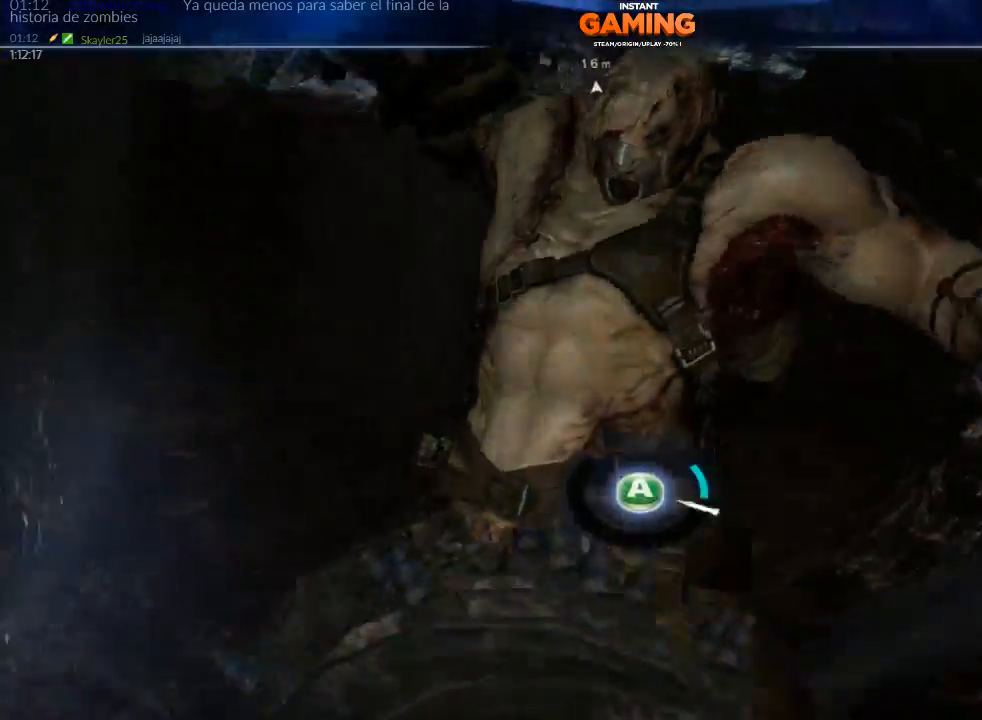
{"buttons": [], "left_stick": "center", "right_stick": "center", "events": []}
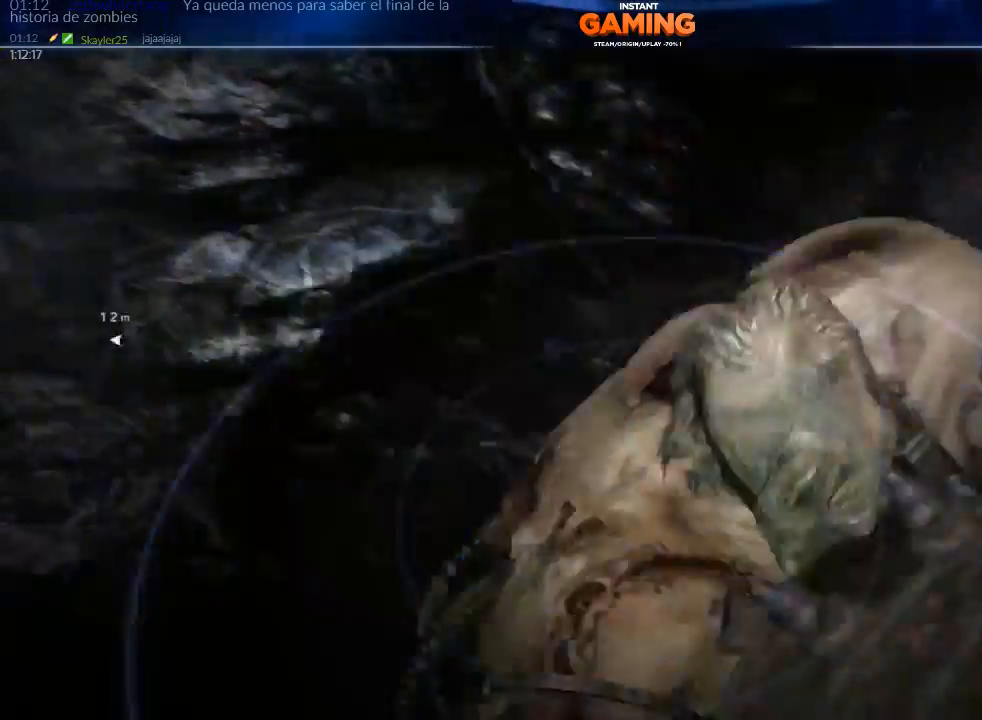
{"buttons": [], "left_stick": "center", "right_stick": "center", "events": []}
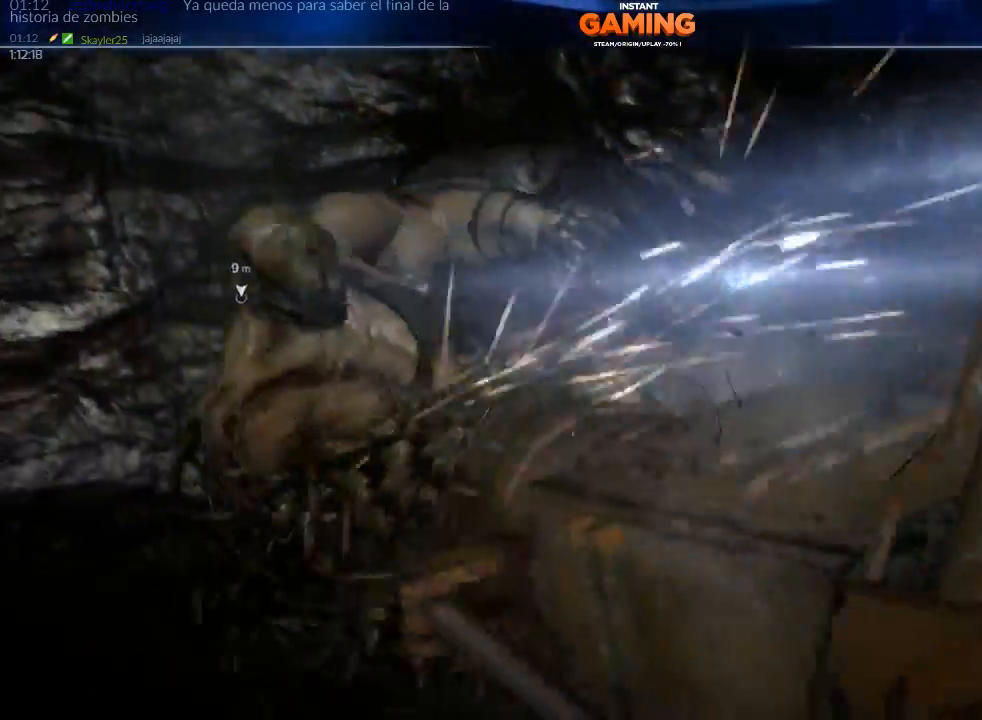
{"buttons": [], "left_stick": "center", "right_stick": "center", "events": []}
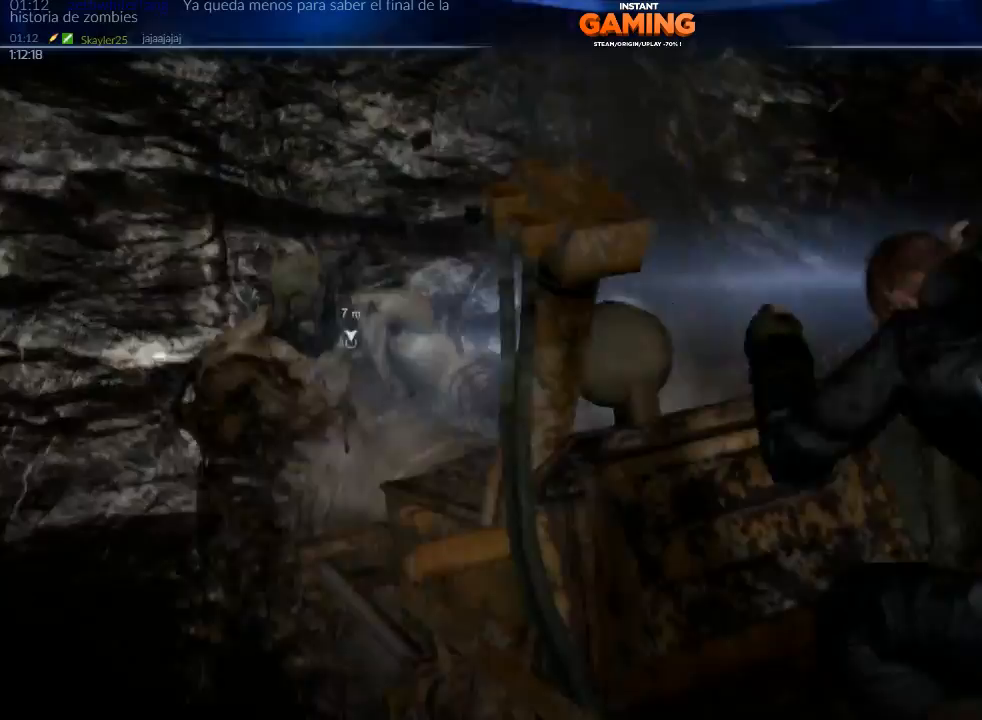
{"buttons": [], "left_stick": "center", "right_stick": "center", "events": []}
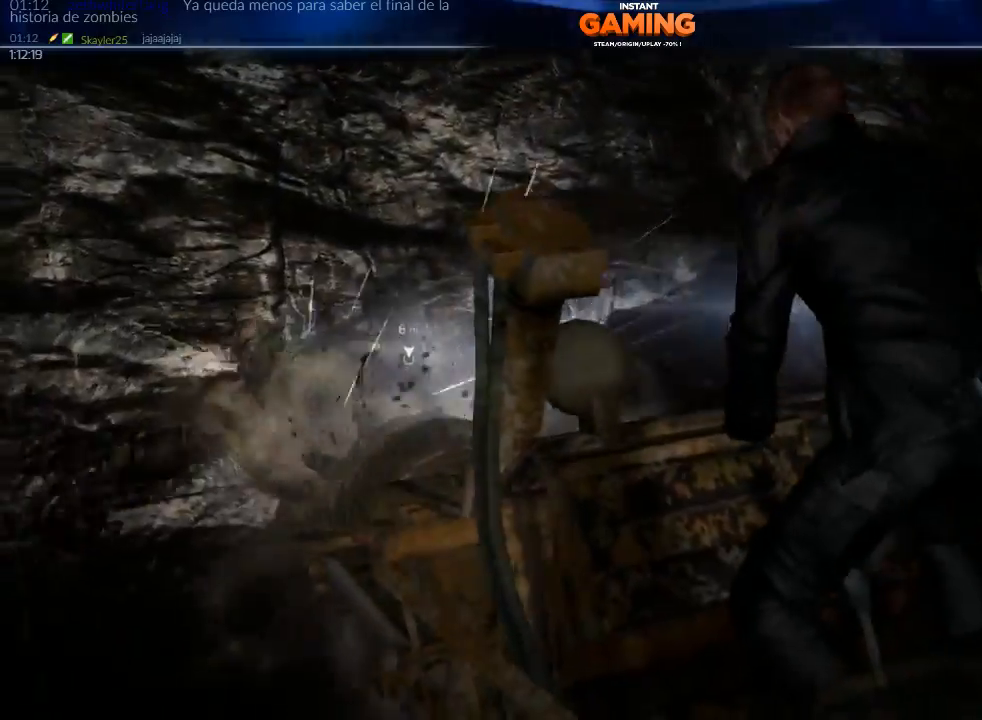
{"buttons": [], "left_stick": "center", "right_stick": "center", "events": []}
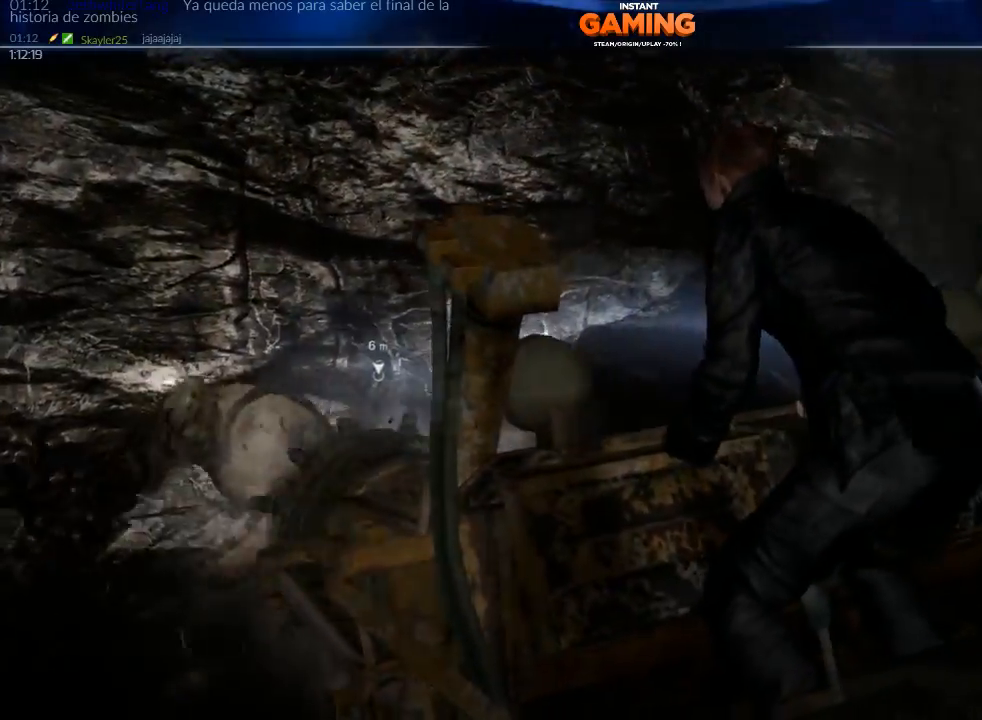
{"buttons": [], "left_stick": "center", "right_stick": "center", "events": []}
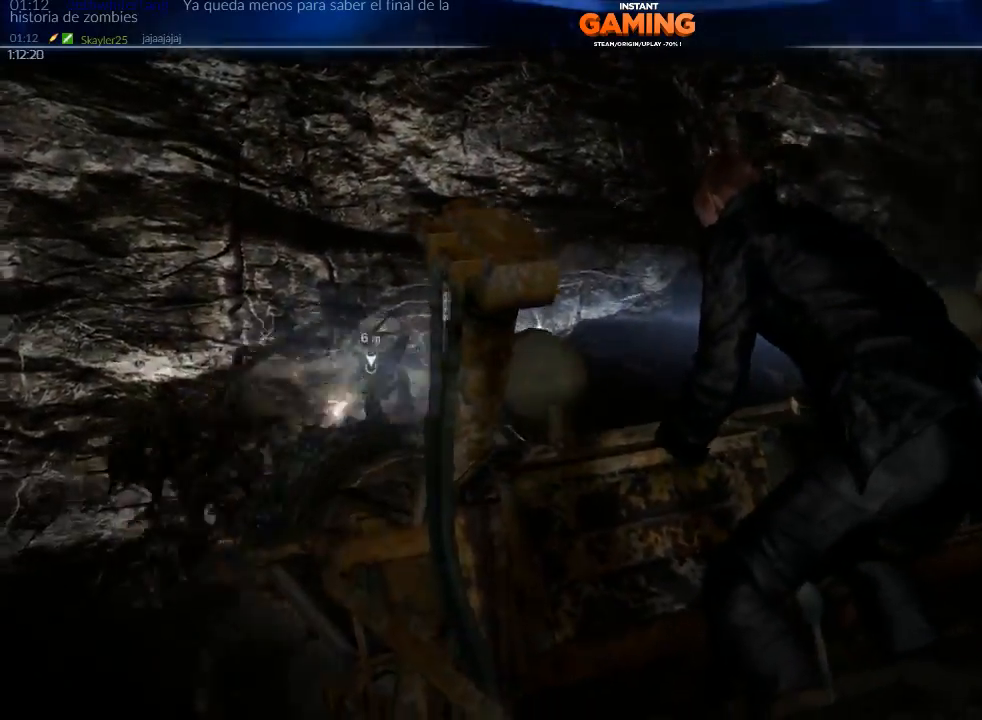
{"buttons": [], "left_stick": "center", "right_stick": "center", "events": []}
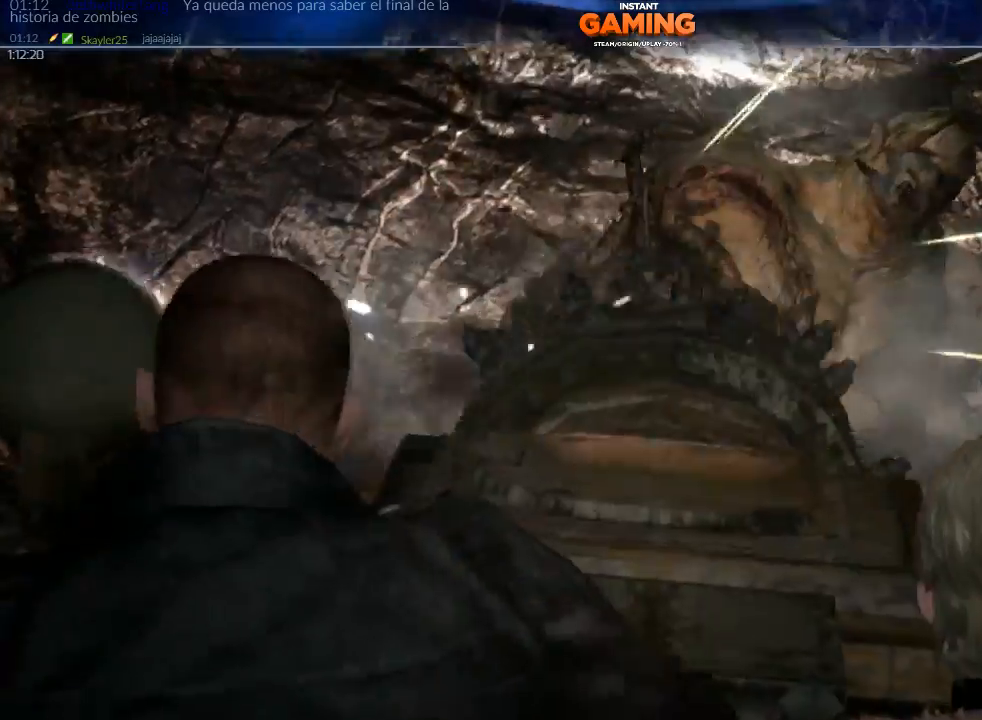
{"buttons": [], "left_stick": "right", "right_stick": "center", "events": [[133, "left_stick", "down-right"], [367, "left_stick", "down"], [467, "left_stick", "right"]]}
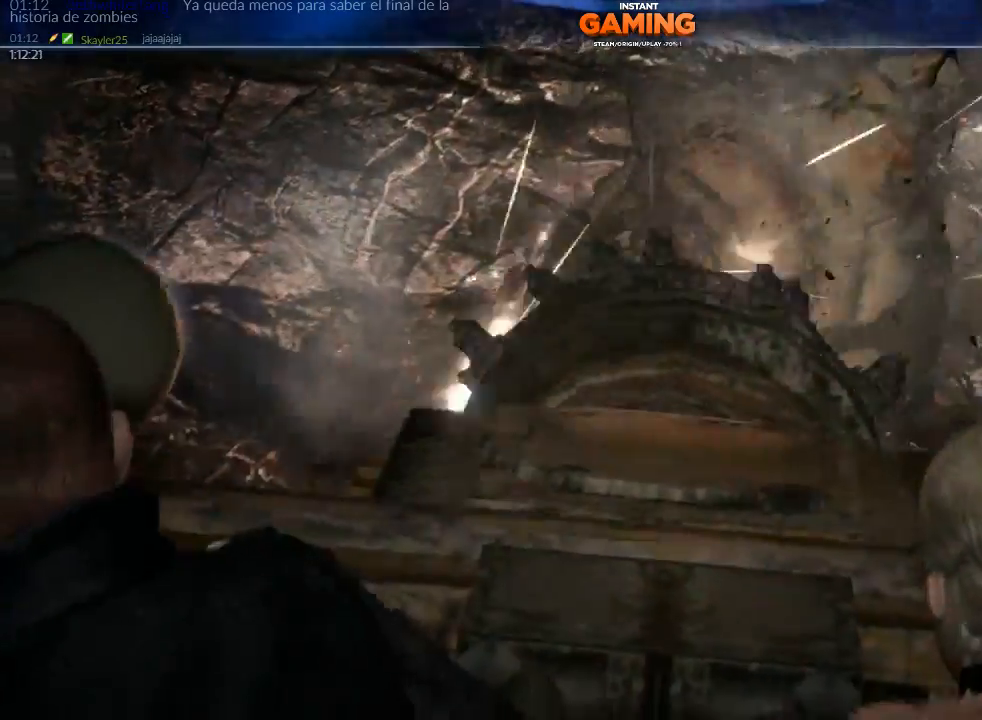
{"buttons": [], "left_stick": "up", "right_stick": "center", "events": [[33, "left_stick", "up"], [133, "left_stick", "down-right"], [300, "left_stick", "left"], [400, "left_stick", "down-right"], [500, "left_stick", "up"]]}
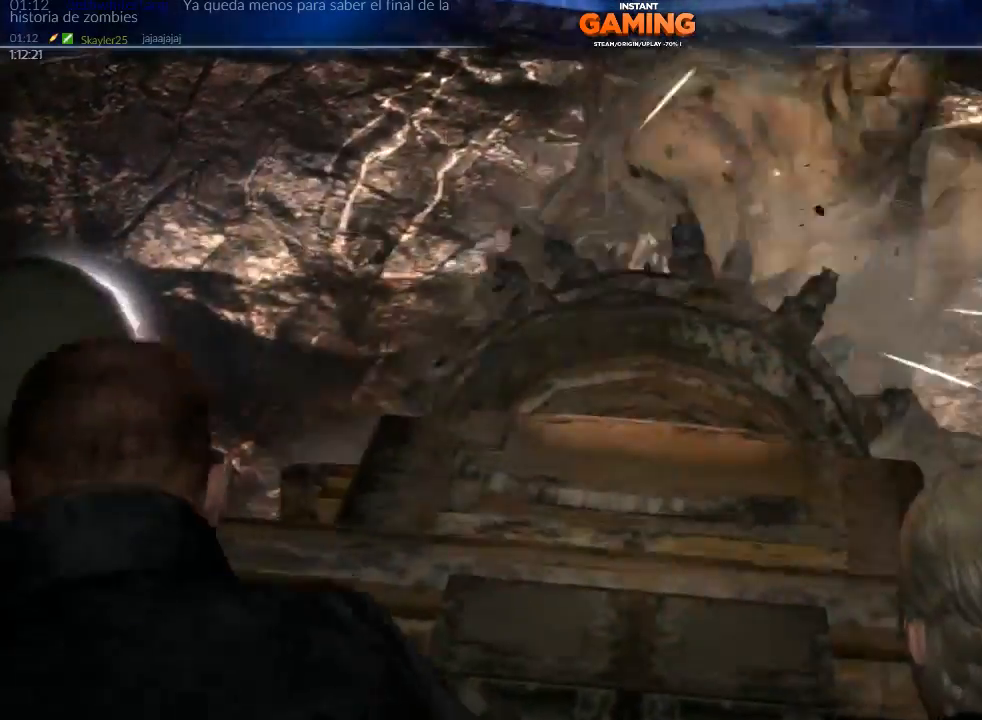
{"buttons": [], "left_stick": "up-right", "right_stick": "center", "events": [[67, "left_stick", "down-left"], [133, "left_stick", "down-right"], [200, "left_stick", "up-right"], [267, "left_stick", "up-left"], [333, "left_stick", "down"], [467, "left_stick", "up-right"]]}
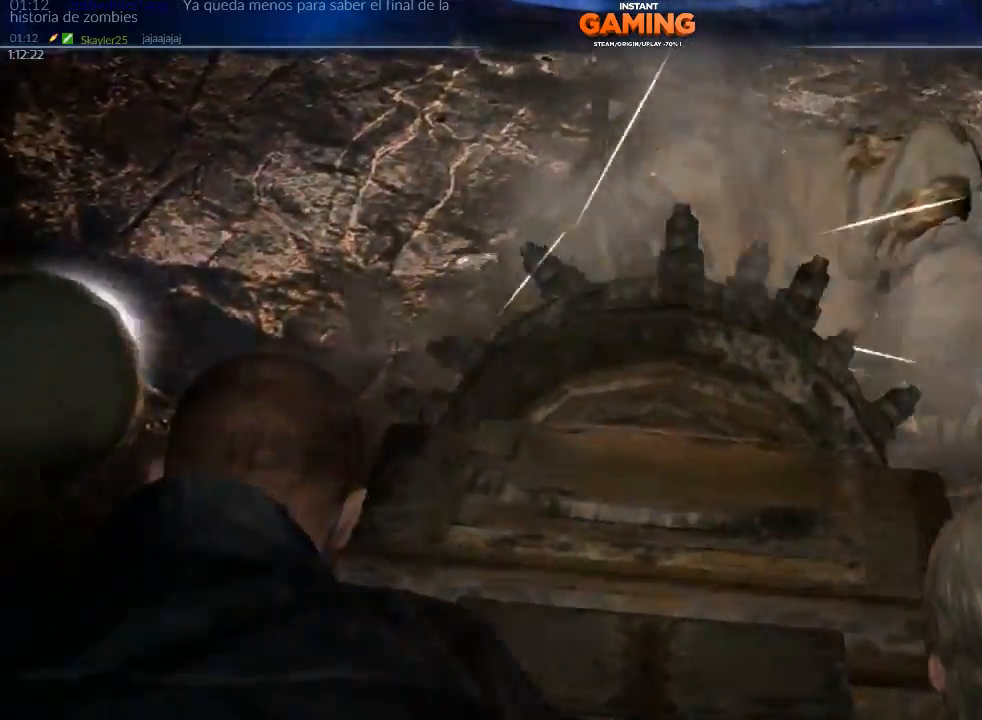
{"buttons": [], "left_stick": "right", "right_stick": "center", "events": [[33, "left_stick", "center"], [100, "left_stick", "down"], [233, "left_stick", "right"], [333, "left_stick", "down-left"], [467, "left_stick", "right"]]}
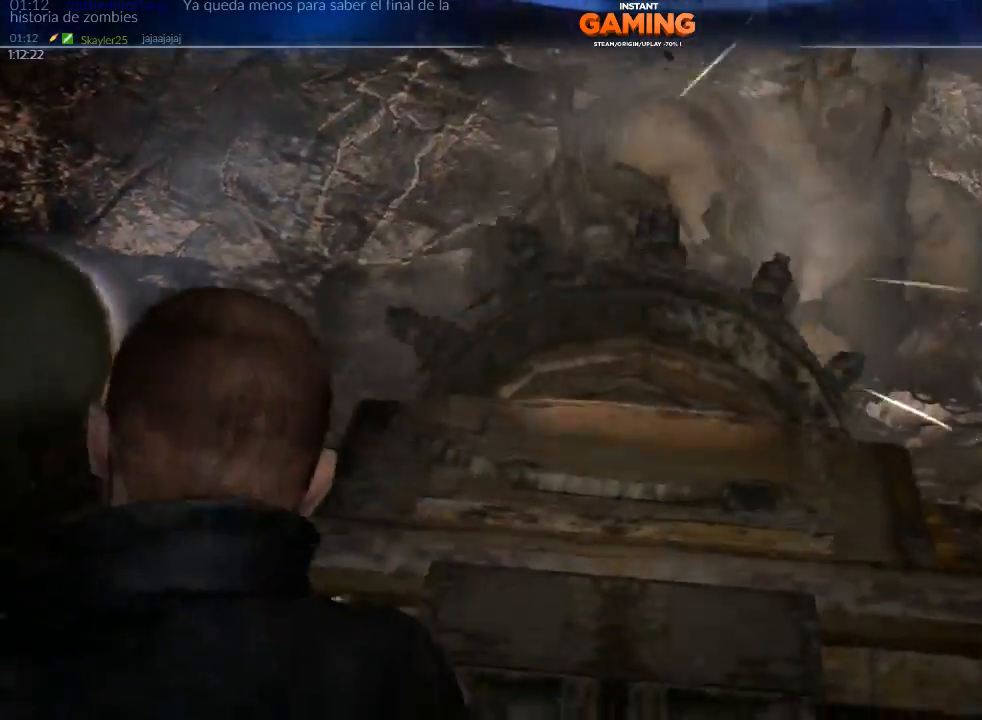
{"buttons": [], "left_stick": "center", "right_stick": "center", "events": [[167, "left_stick", "center"]]}
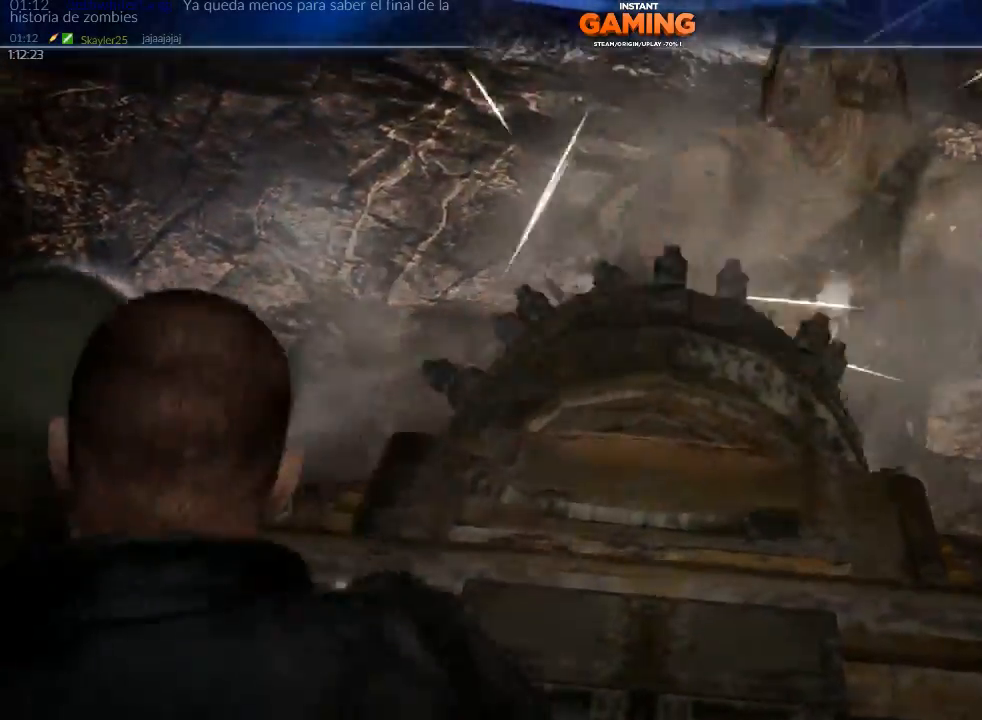
{"buttons": [], "left_stick": "center", "right_stick": "center", "events": []}
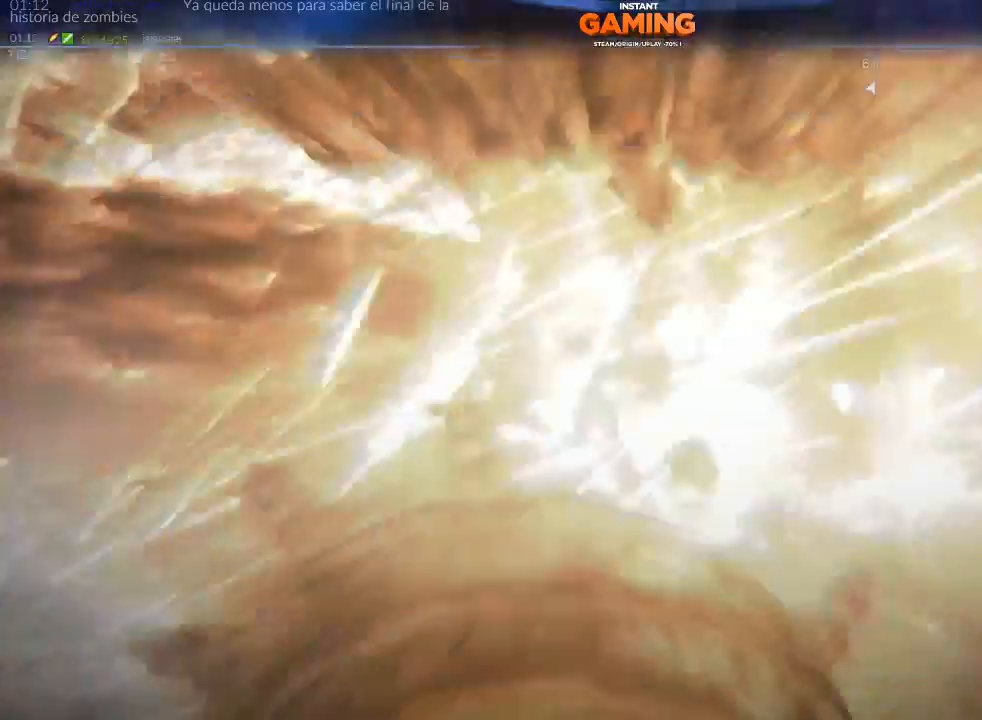
{"buttons": [], "left_stick": "center", "right_stick": "center", "events": []}
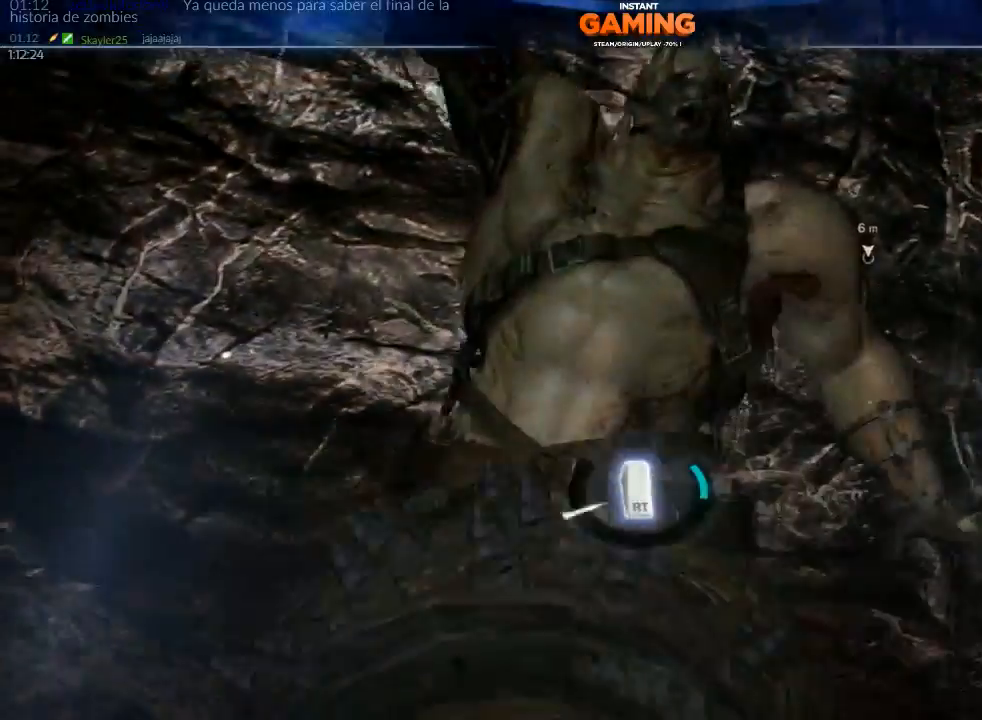
{"buttons": ["R2"], "left_stick": "center", "right_stick": "center", "events": [[467, "R2", "down"]]}
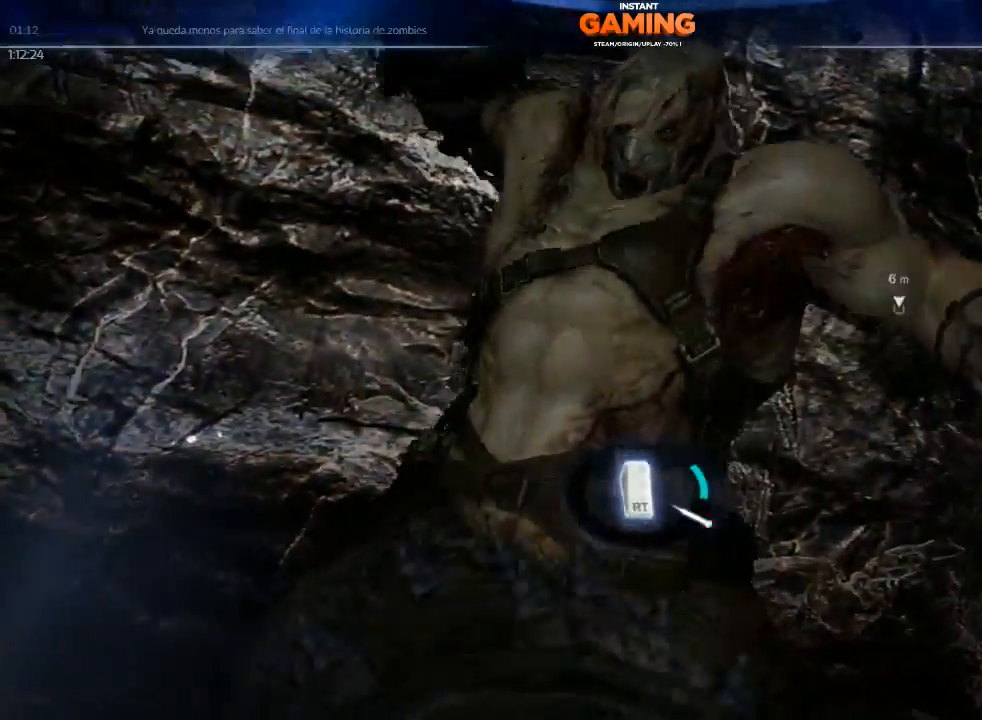
{"buttons": [], "left_stick": "center", "right_stick": "center", "events": [[67, "R2", "up"]]}